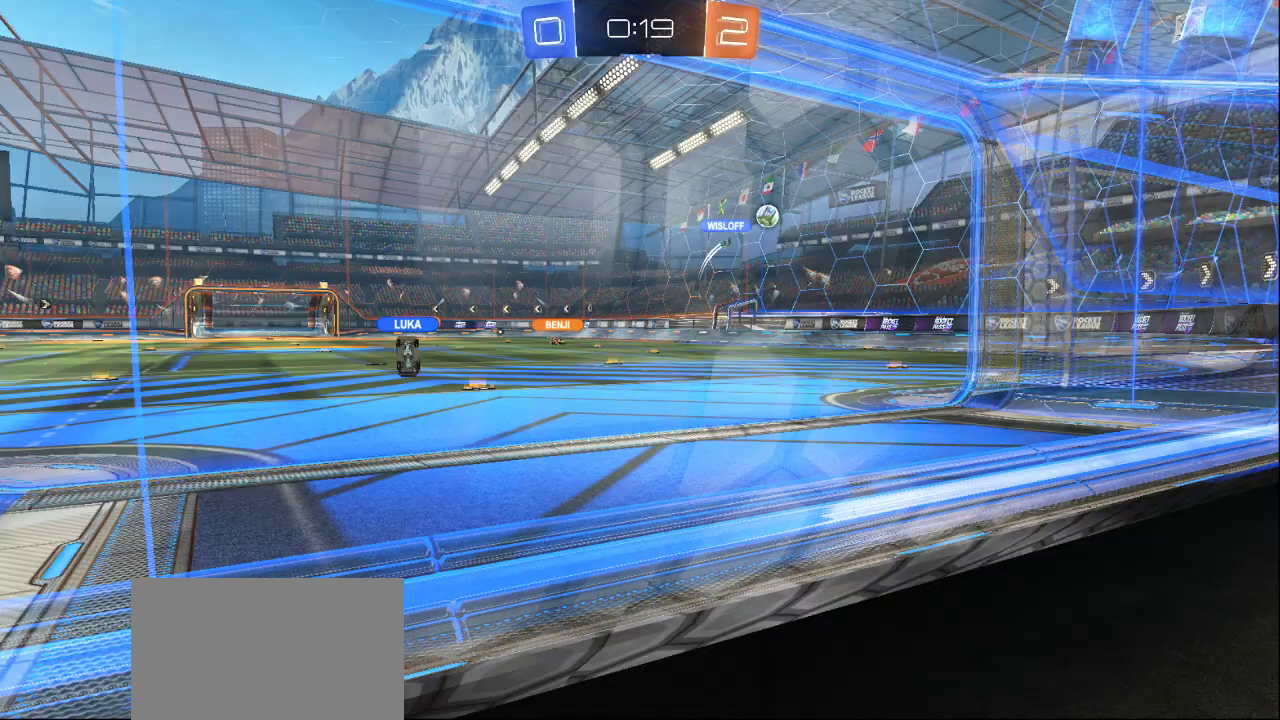
Gameplay with a controller (PlayStation layout); each line is a JSON object with the inputs held at the frame after it. "events" lists button and stick changes between this image and that frame as [ms after this image, input, new state], when the widget could be followed in between.
{"buttons": ["CROSS"], "left_stick": "center", "right_stick": "center", "events": [[467, "CROSS", "down"]]}
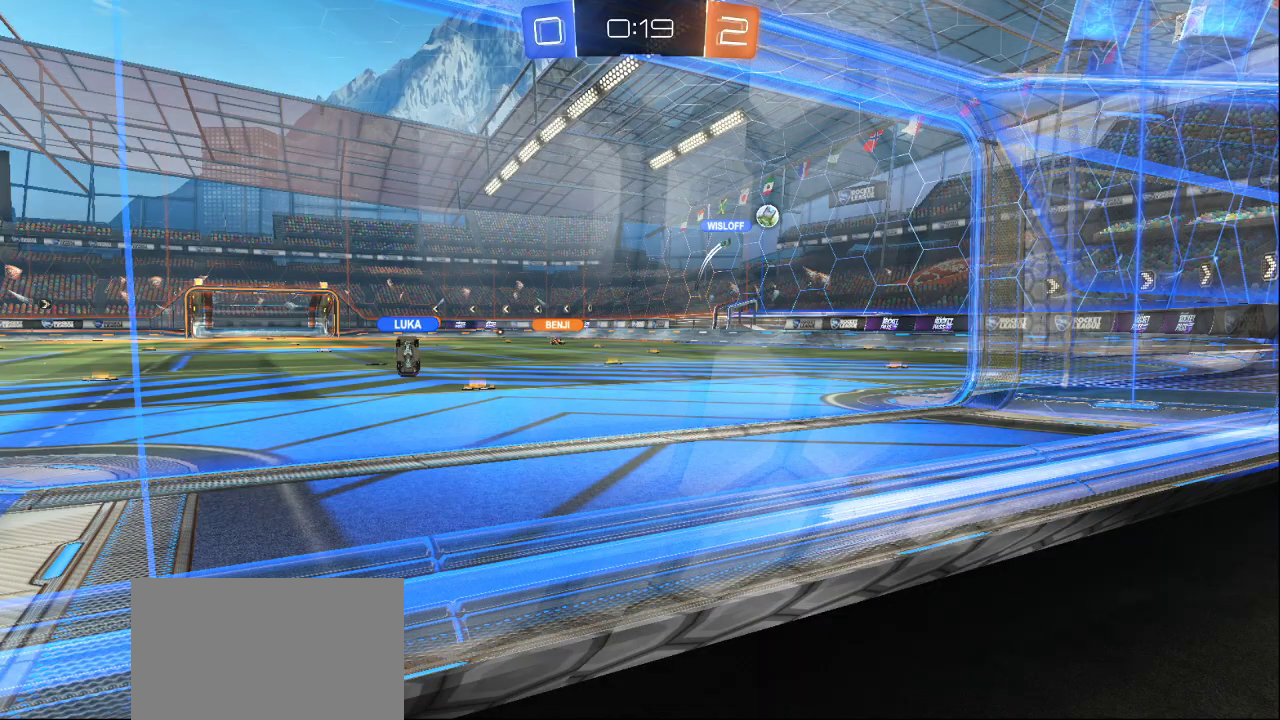
{"buttons": [], "left_stick": "center", "right_stick": "center", "events": [[67, "CROSS", "up"]]}
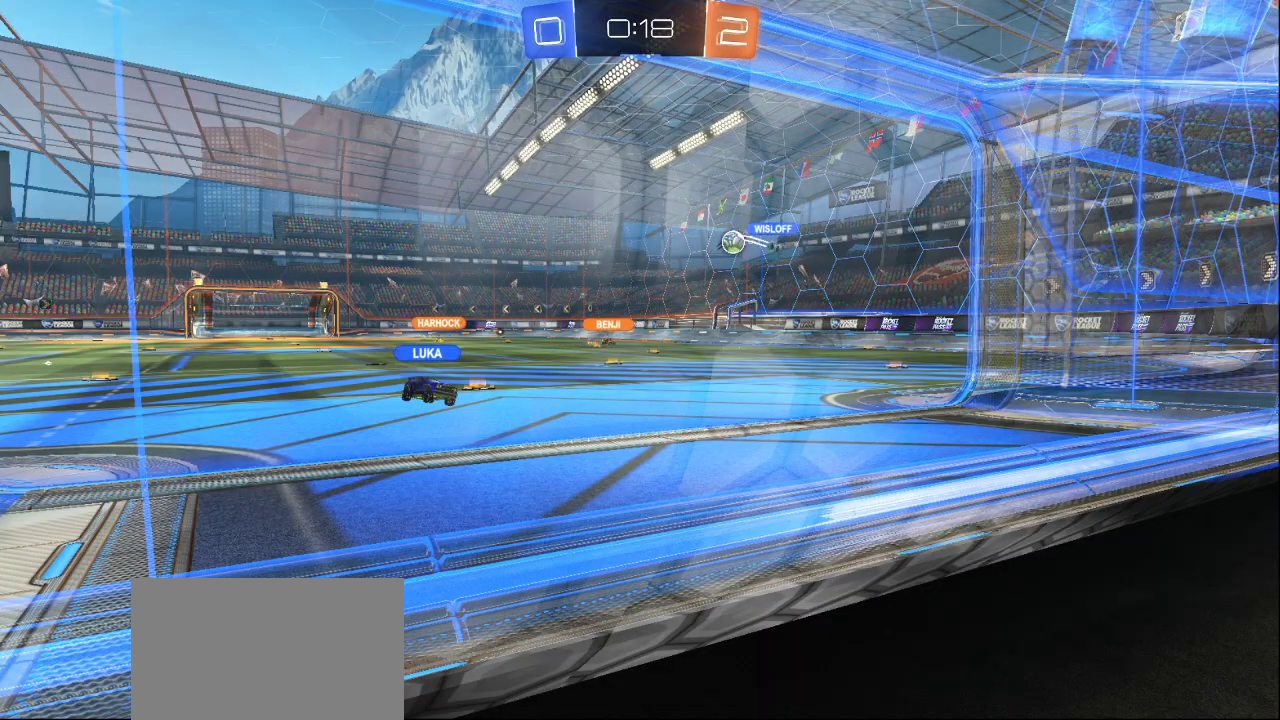
{"buttons": [], "left_stick": "up", "right_stick": "center", "events": [[200, "left_stick", "up-left"], [250, "CROSS", "down"], [333, "CROSS", "up"], [433, "left_stick", "up"]]}
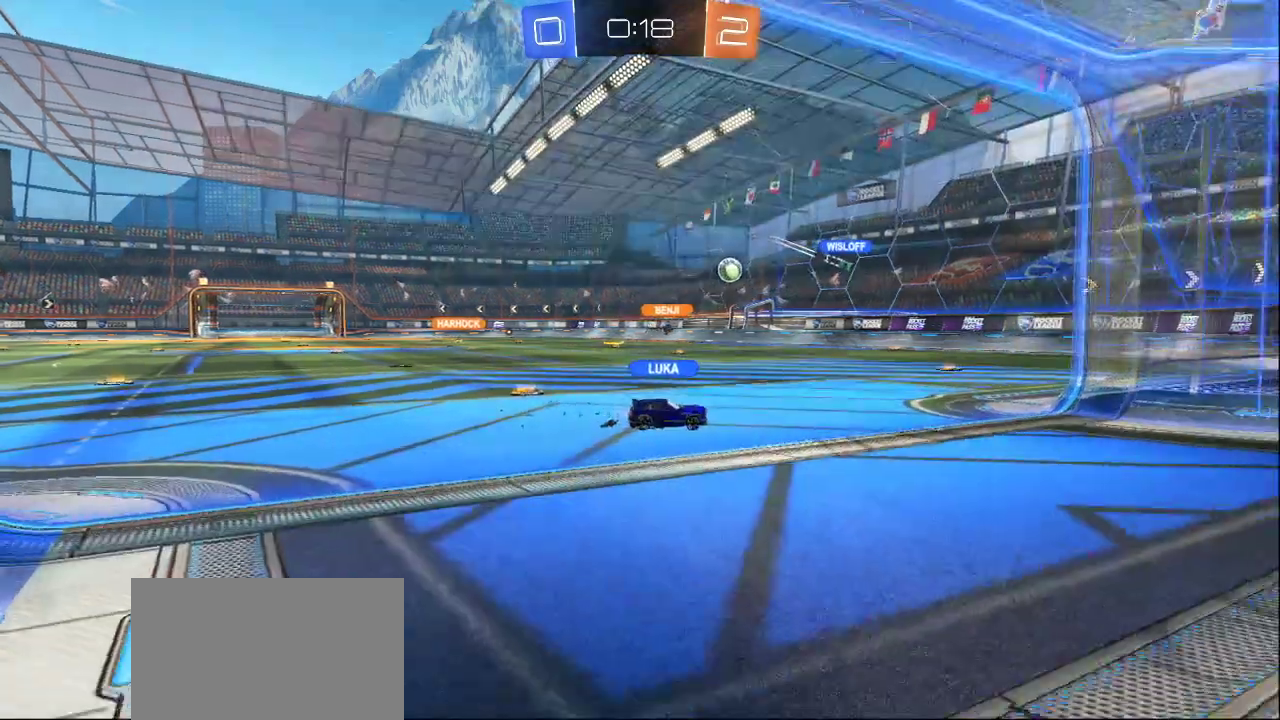
{"buttons": [], "left_stick": "up", "right_stick": "center", "events": [[100, "right_stick", "down"], [250, "right_stick", "center"], [267, "left_stick", "center"], [383, "left_stick", "up"]]}
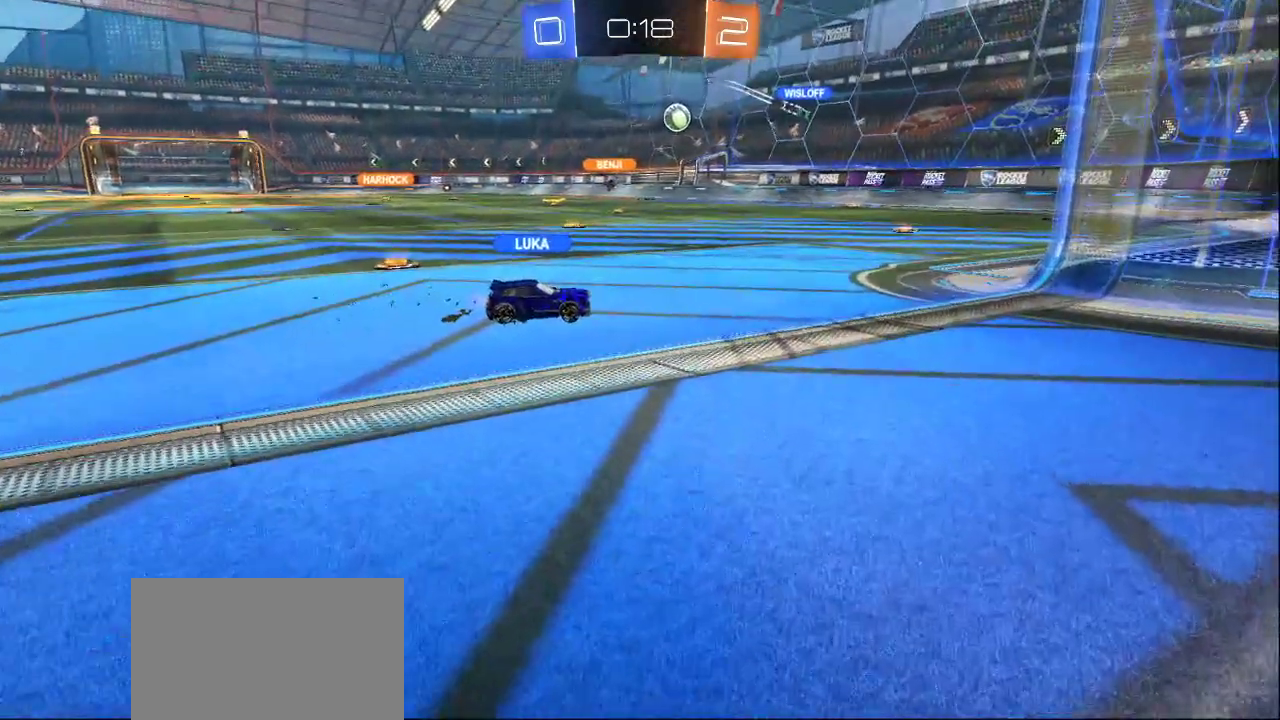
{"buttons": [], "left_stick": "up", "right_stick": "center", "events": [[100, "left_stick", "center"], [317, "left_stick", "up-left"], [450, "left_stick", "up"]]}
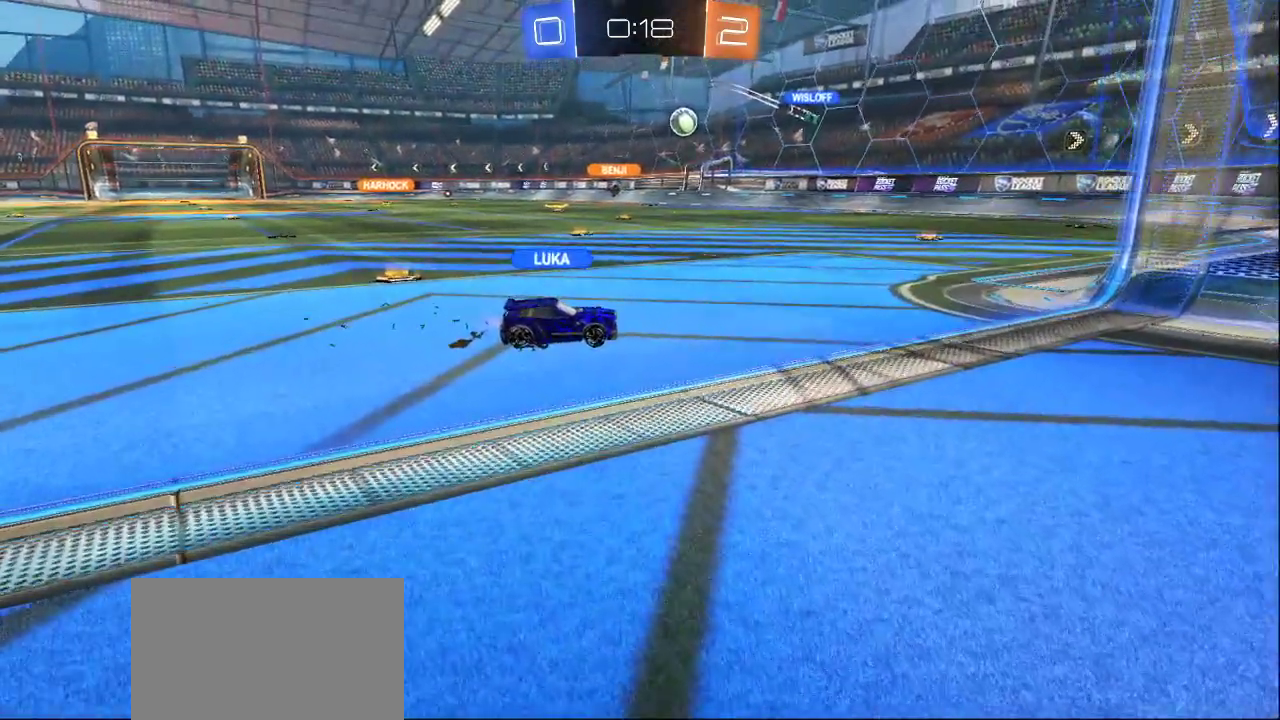
{"buttons": [], "left_stick": "left", "right_stick": "left", "events": [[183, "L2", "down"], [250, "right_stick", "up-right"], [333, "left_stick", "up-left"], [350, "right_stick", "center"], [367, "L2", "up"], [433, "left_stick", "left"], [500, "right_stick", "left"]]}
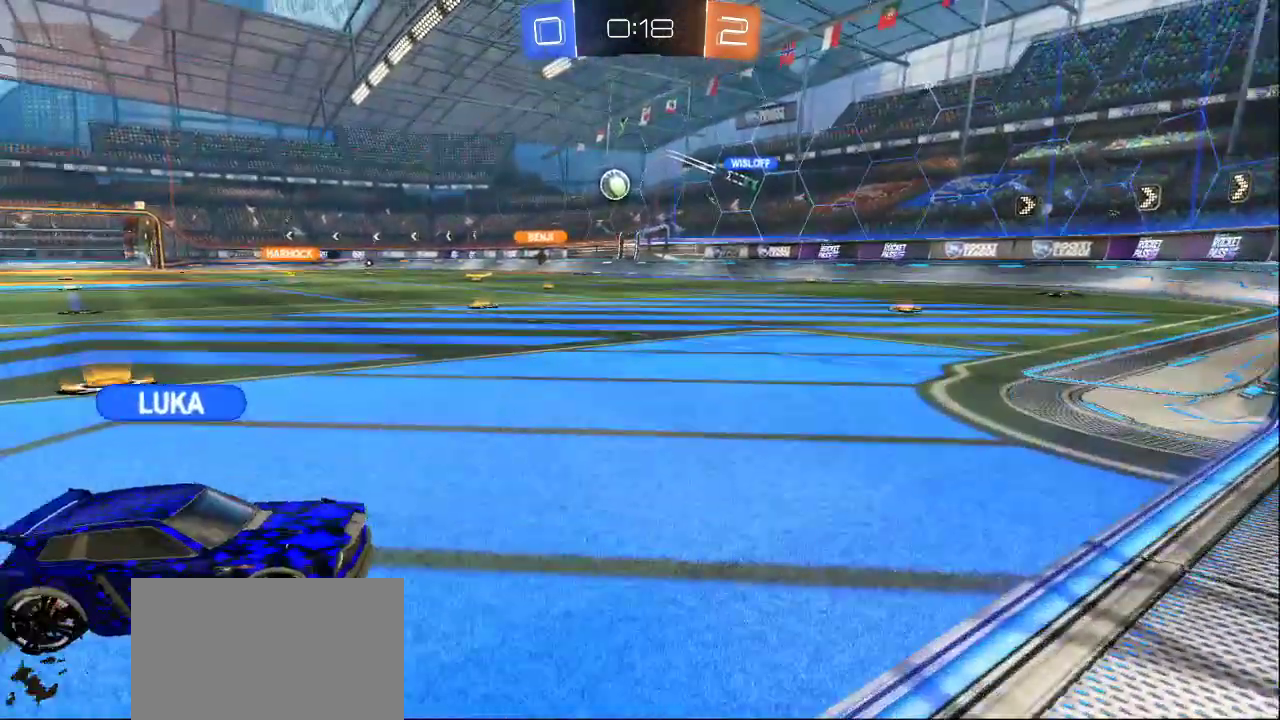
{"buttons": [], "left_stick": "down", "right_stick": "down", "events": [[217, "right_stick", "center"], [267, "right_stick", "left"], [300, "left_stick", "down-left"], [333, "right_stick", "down-left"], [450, "right_stick", "down"], [483, "left_stick", "down"]]}
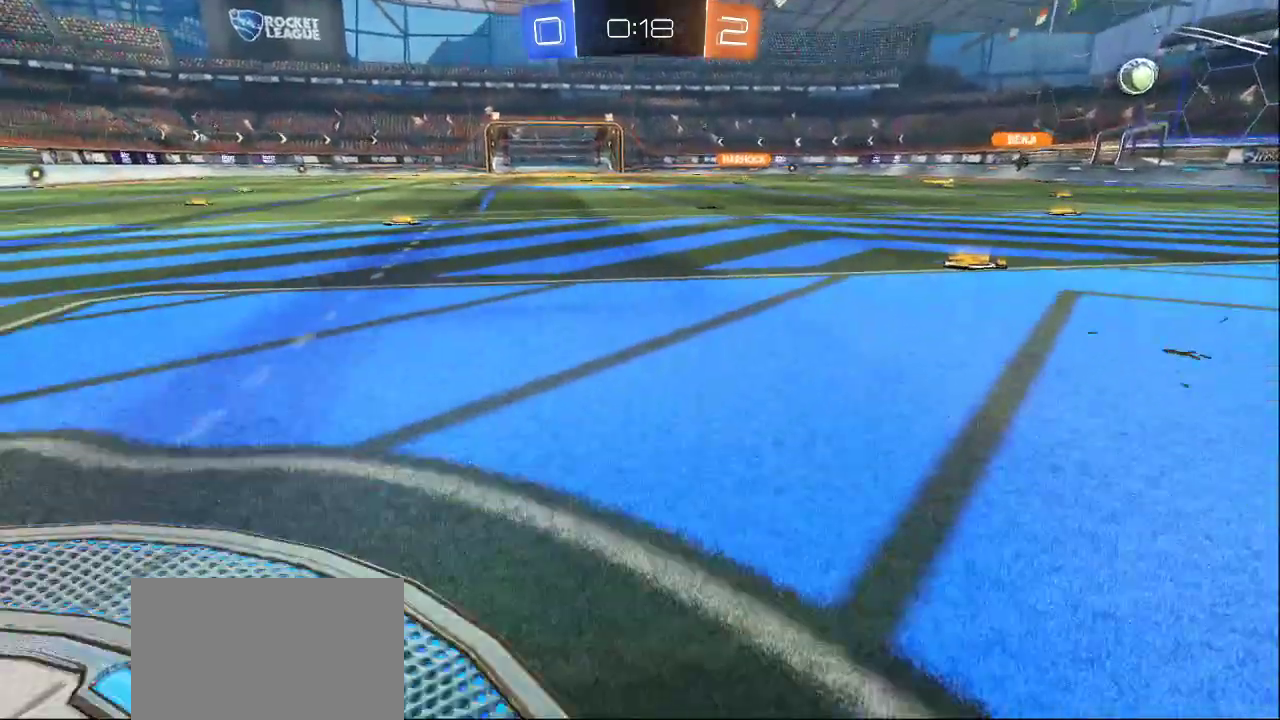
{"buttons": [], "left_stick": "up", "right_stick": "center", "events": [[133, "L2", "down"], [150, "right_stick", "right"], [200, "right_stick", "up-right"], [217, "left_stick", "up-right"], [350, "left_stick", "up"], [400, "L2", "up"], [433, "right_stick", "center"]]}
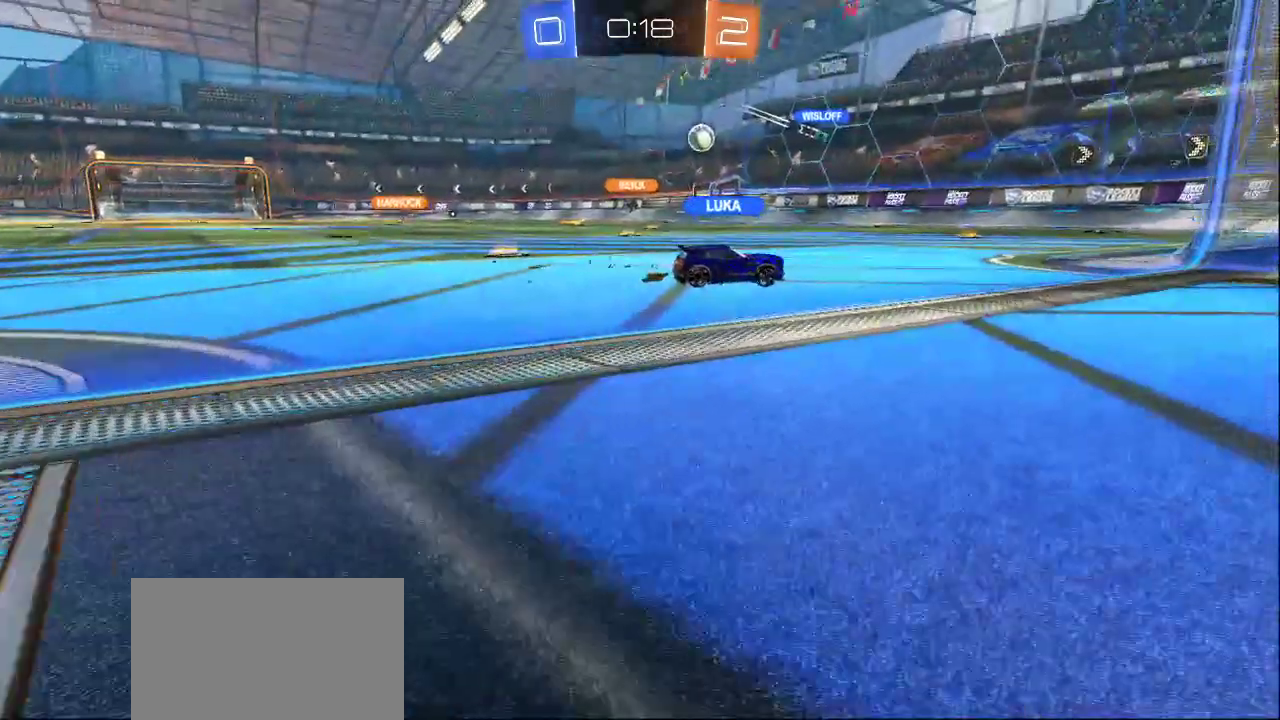
{"buttons": [], "left_stick": "up", "right_stick": "center", "events": [[150, "left_stick", "center"], [183, "right_stick", "right"], [267, "right_stick", "center"], [350, "left_stick", "left"], [383, "right_stick", "up"], [450, "right_stick", "center"], [467, "left_stick", "up"]]}
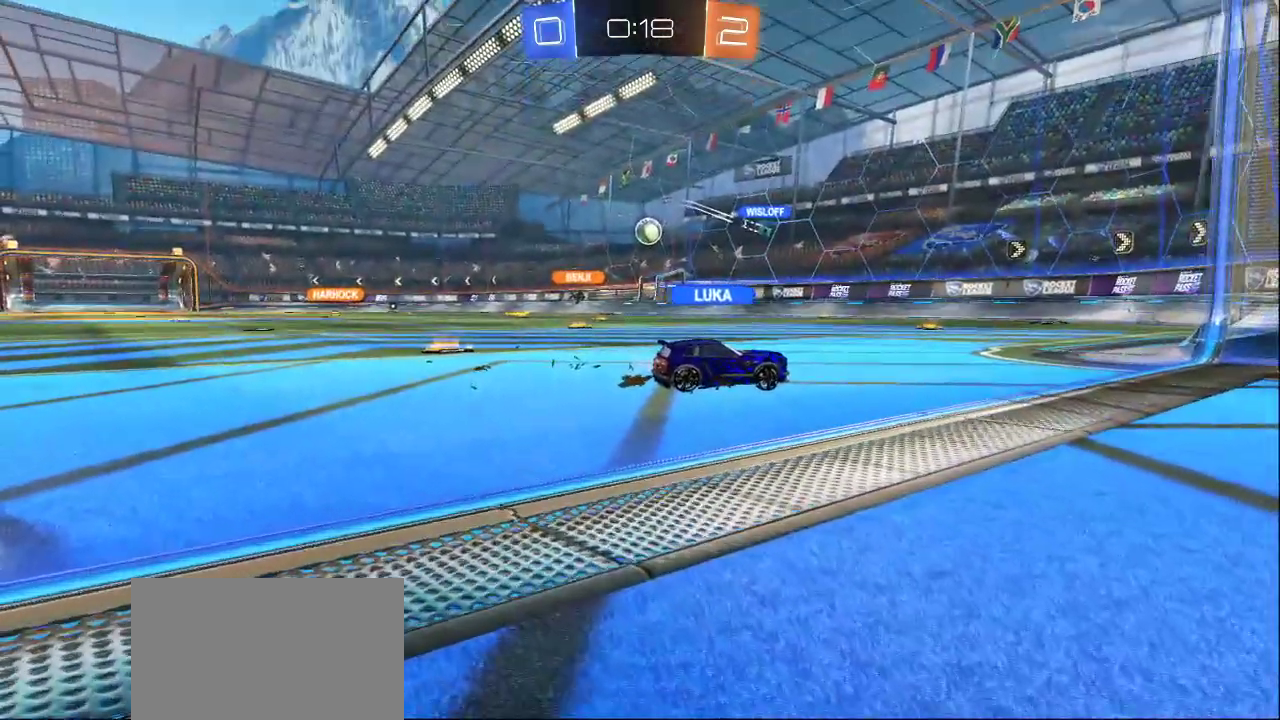
{"buttons": [], "left_stick": "center", "right_stick": "center", "events": [[33, "left_stick", "center"], [217, "CROSS", "down"], [283, "CROSS", "up"]]}
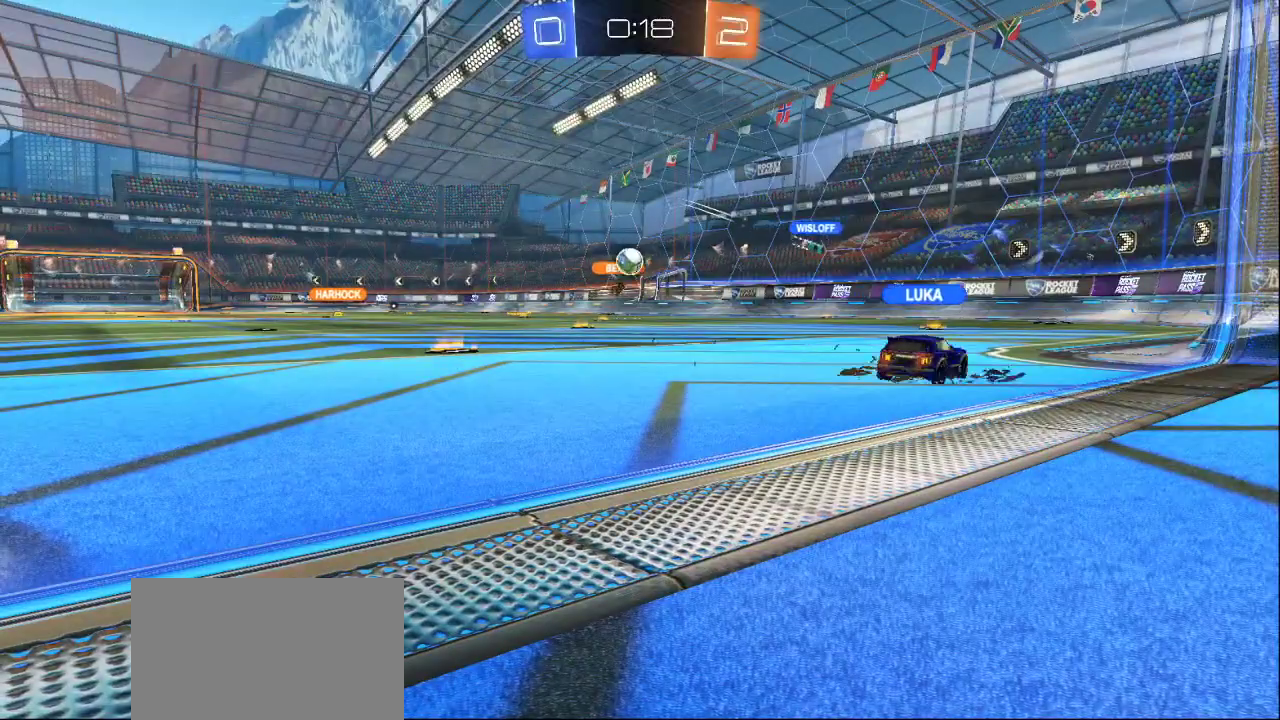
{"buttons": ["CROSS"], "left_stick": "center", "right_stick": "center", "events": [[450, "CROSS", "down"]]}
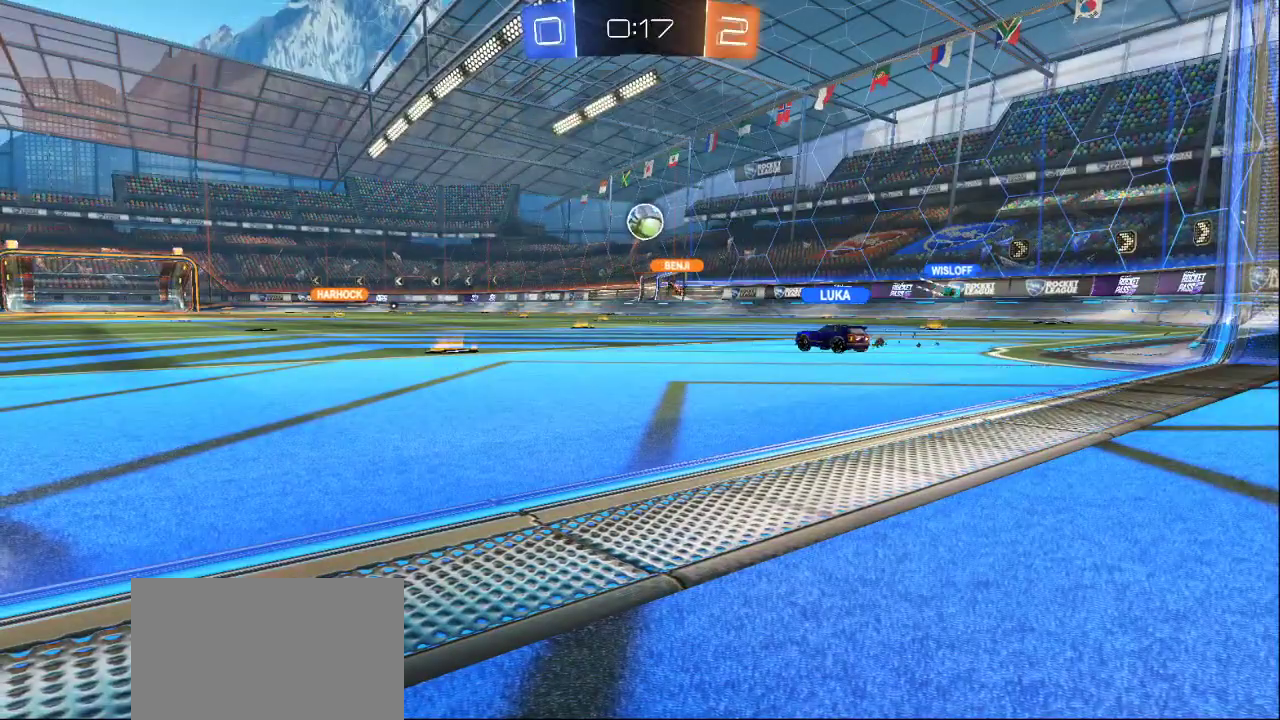
{"buttons": [], "left_stick": "down-right", "right_stick": "center", "events": [[50, "CROSS", "up"], [433, "left_stick", "down-right"]]}
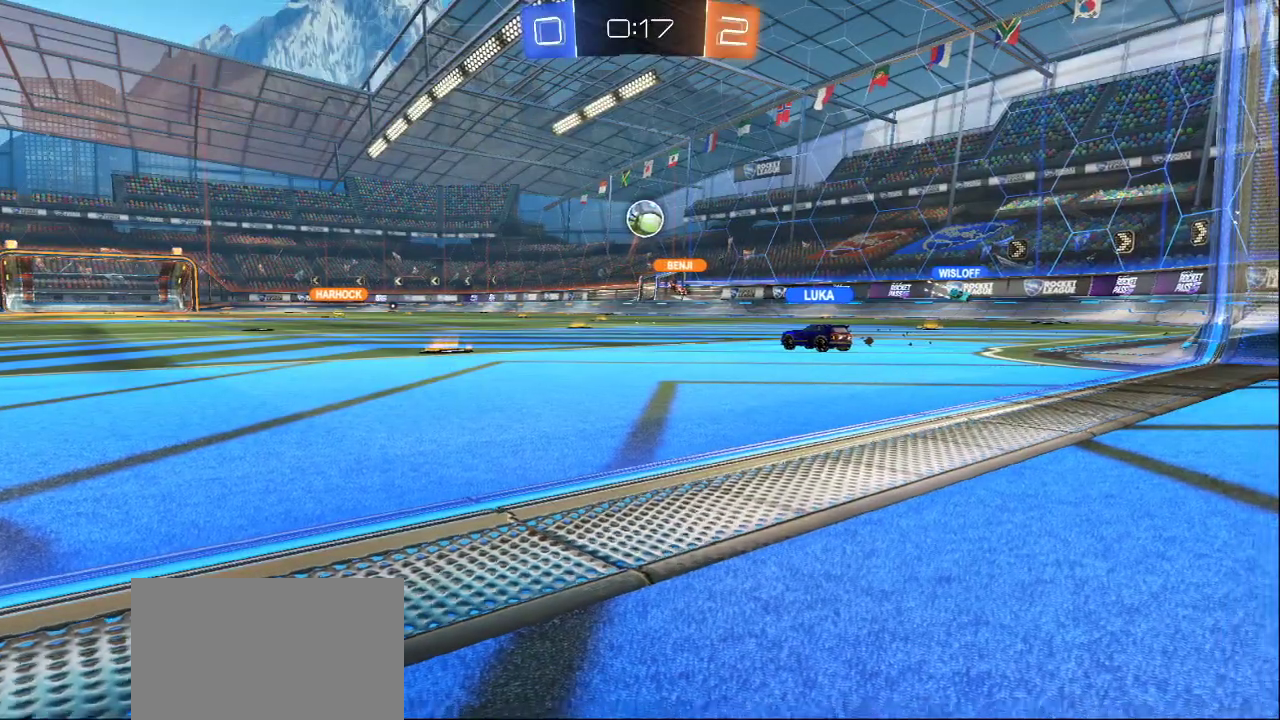
{"buttons": [], "left_stick": "center", "right_stick": "center", "events": [[50, "left_stick", "center"], [183, "right_stick", "right"], [250, "right_stick", "center"]]}
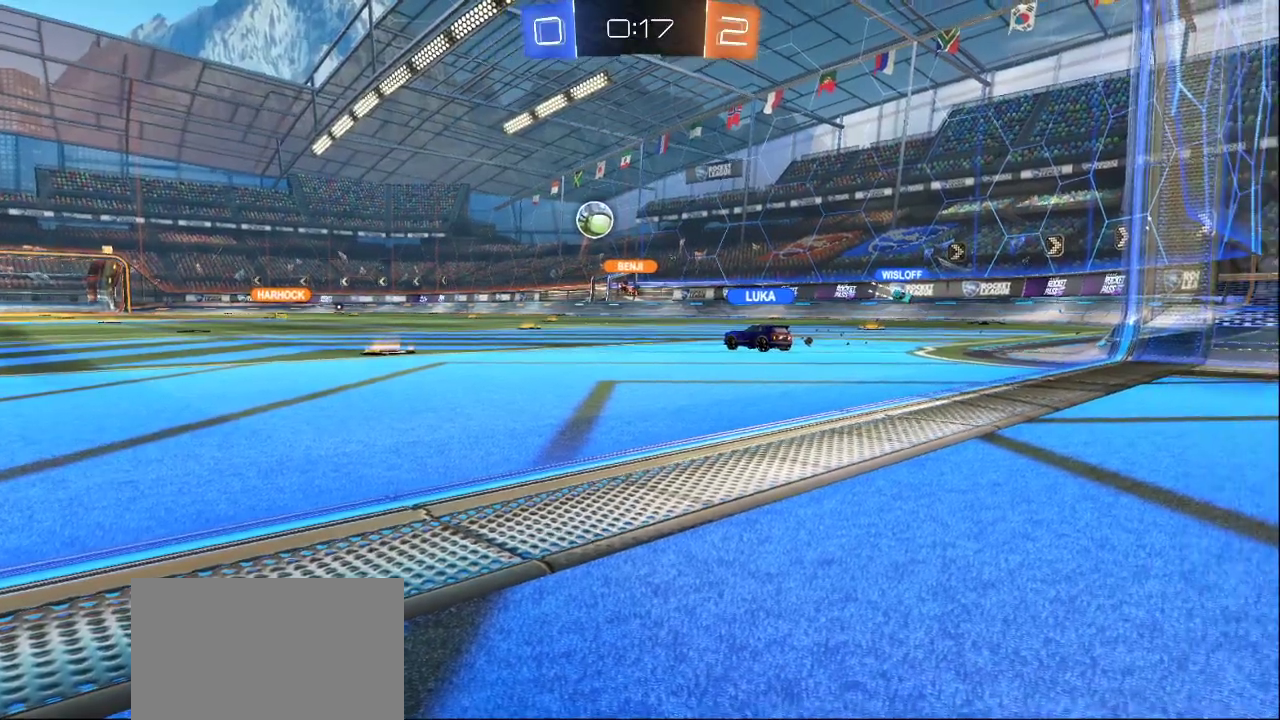
{"buttons": ["R2"], "left_stick": "up", "right_stick": "center", "events": [[233, "left_stick", "up"], [400, "R2", "down"]]}
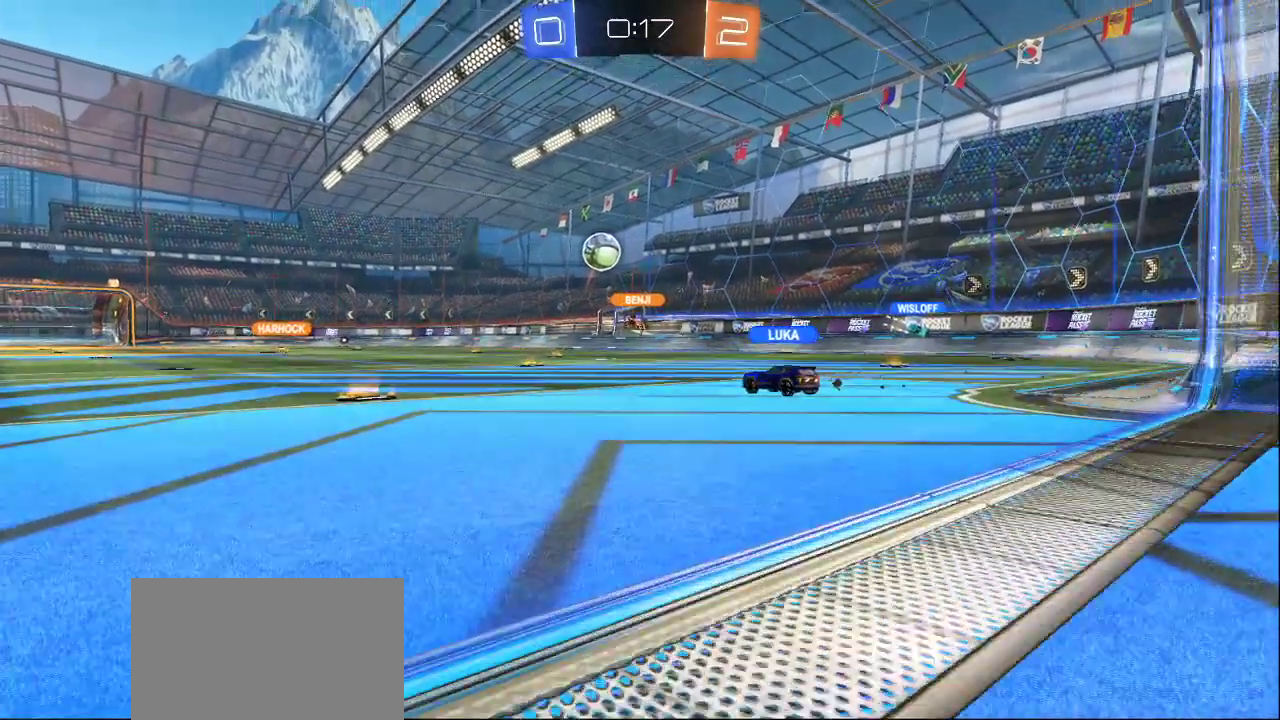
{"buttons": ["L2"], "left_stick": "down", "right_stick": "center", "events": [[350, "R2", "up"], [383, "left_stick", "right"], [450, "left_stick", "down"], [467, "L2", "down"]]}
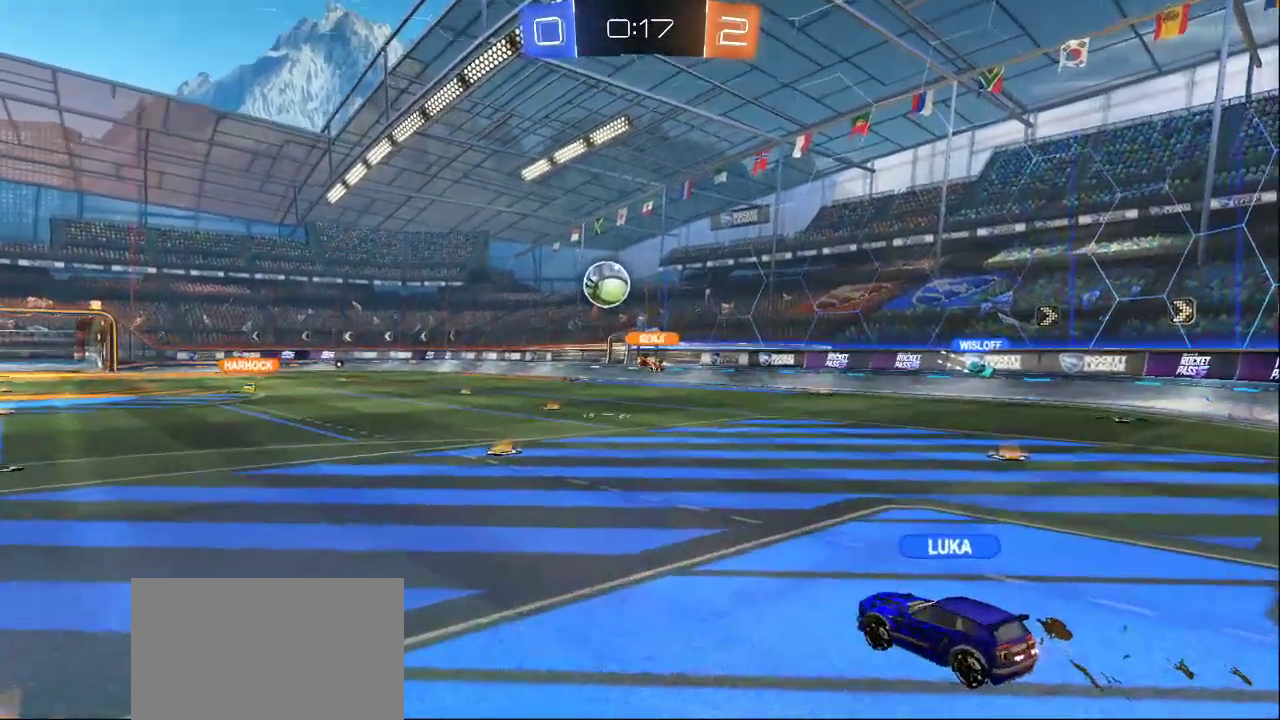
{"buttons": [], "left_stick": "down", "right_stick": "center", "events": [[133, "right_stick", "down"], [150, "L2", "up"], [283, "right_stick", "center"]]}
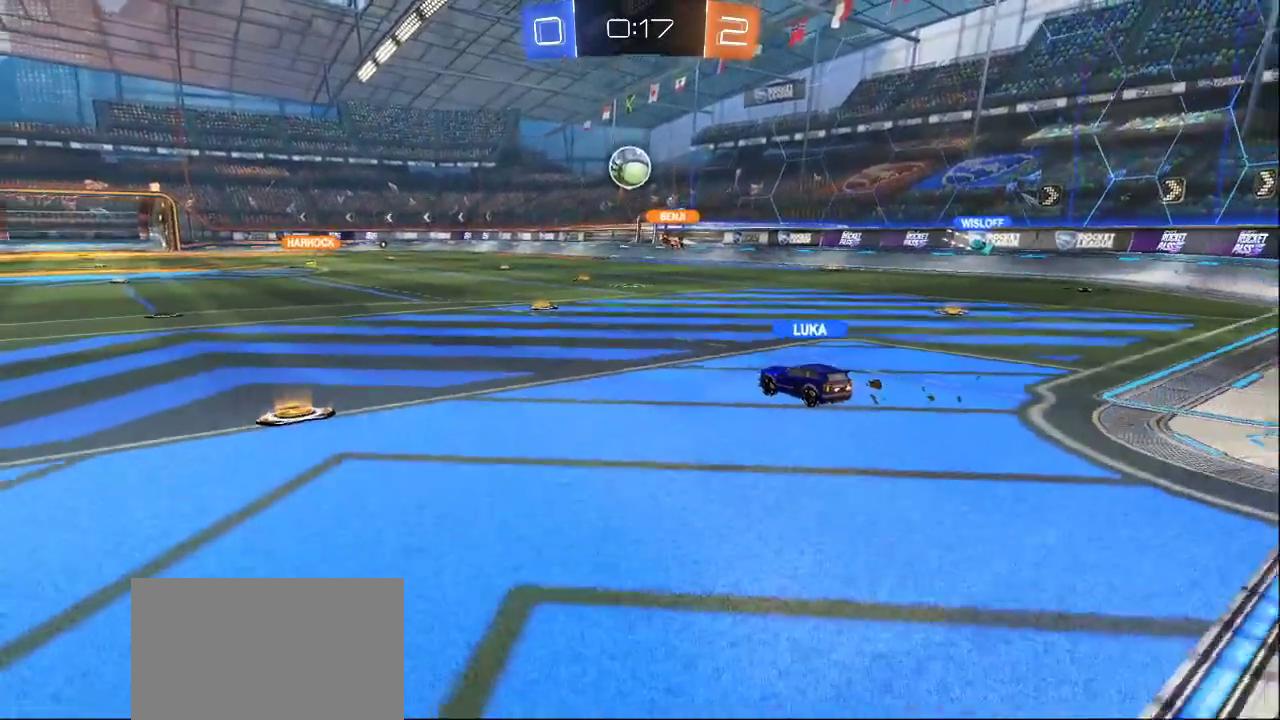
{"buttons": ["L2"], "left_stick": "up", "right_stick": "down", "events": [[350, "left_stick", "center"], [400, "left_stick", "up"], [400, "right_stick", "down"], [433, "L2", "down"]]}
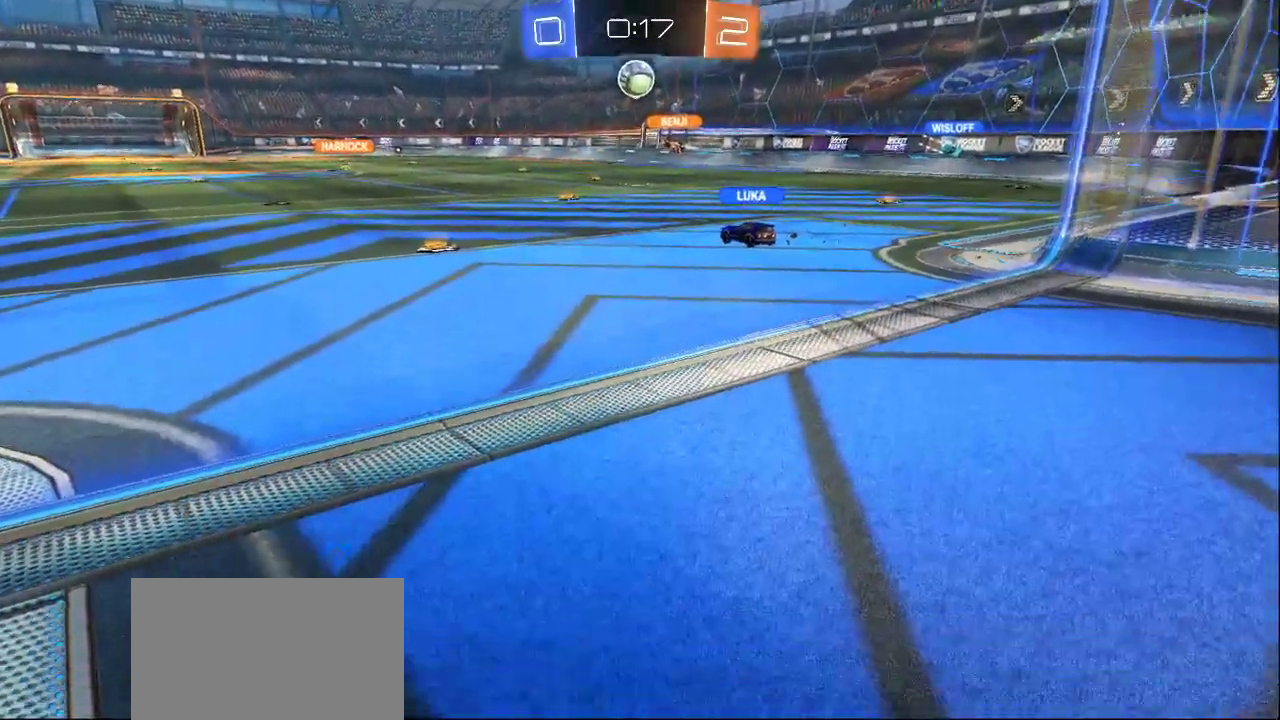
{"buttons": [], "left_stick": "down", "right_stick": "center", "events": [[50, "right_stick", "center"], [100, "right_stick", "up"], [133, "L2", "up"], [267, "right_stick", "down"], [300, "left_stick", "center"], [350, "left_stick", "down"], [400, "right_stick", "center"]]}
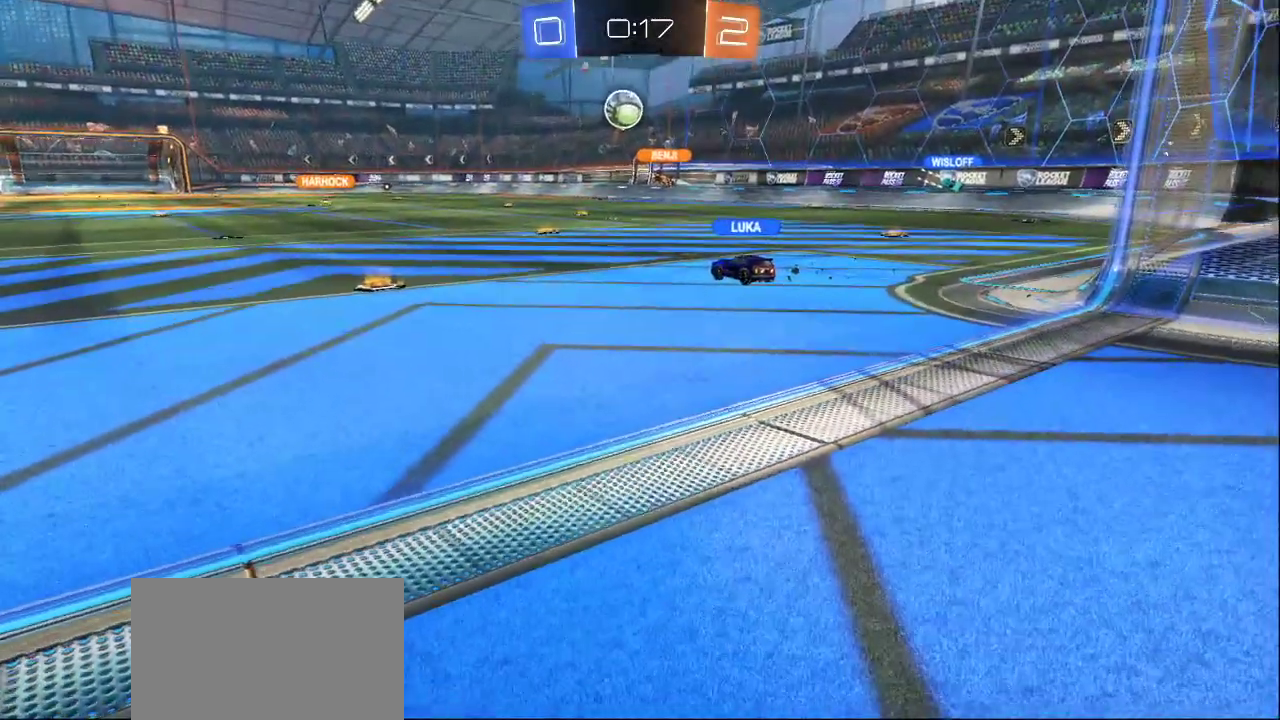
{"buttons": [], "left_stick": "up", "right_stick": "center", "events": [[117, "left_stick", "center"], [267, "left_stick", "up"]]}
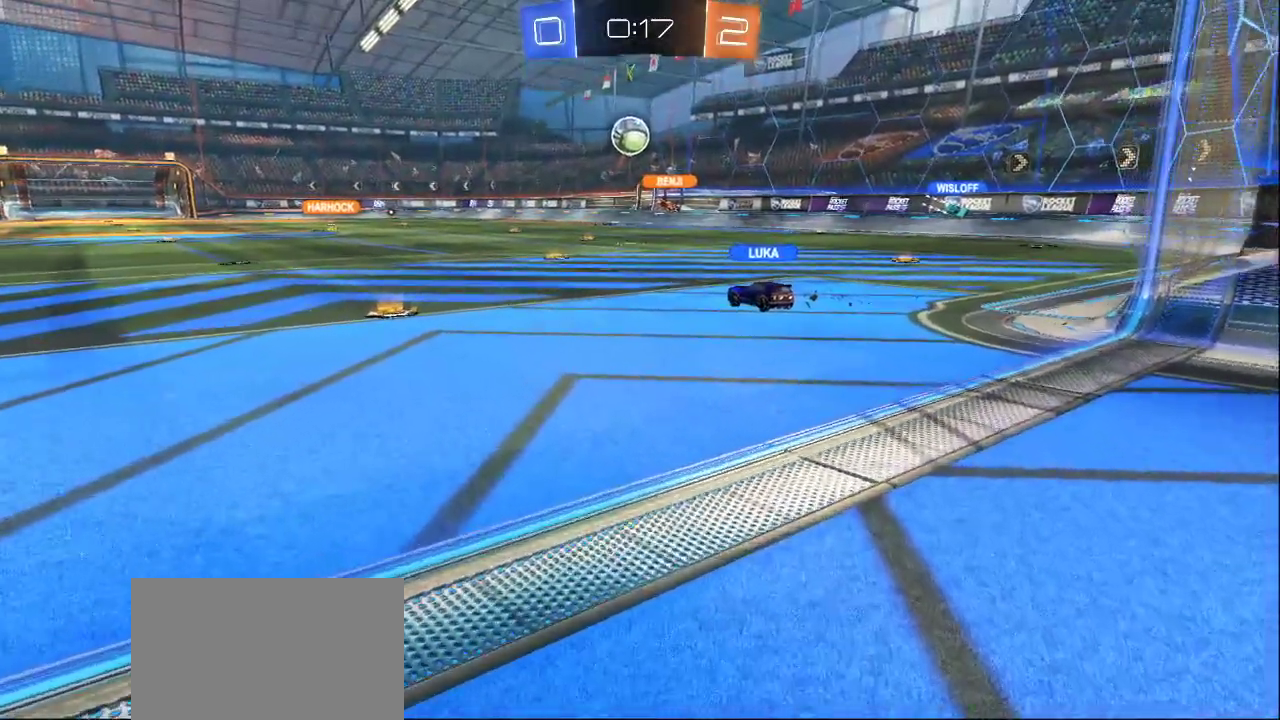
{"buttons": [], "left_stick": "down-right", "right_stick": "down-left", "events": [[200, "left_stick", "up-left"], [250, "right_stick", "up-left"], [383, "left_stick", "down-left"], [400, "right_stick", "down-left"], [483, "left_stick", "down-right"]]}
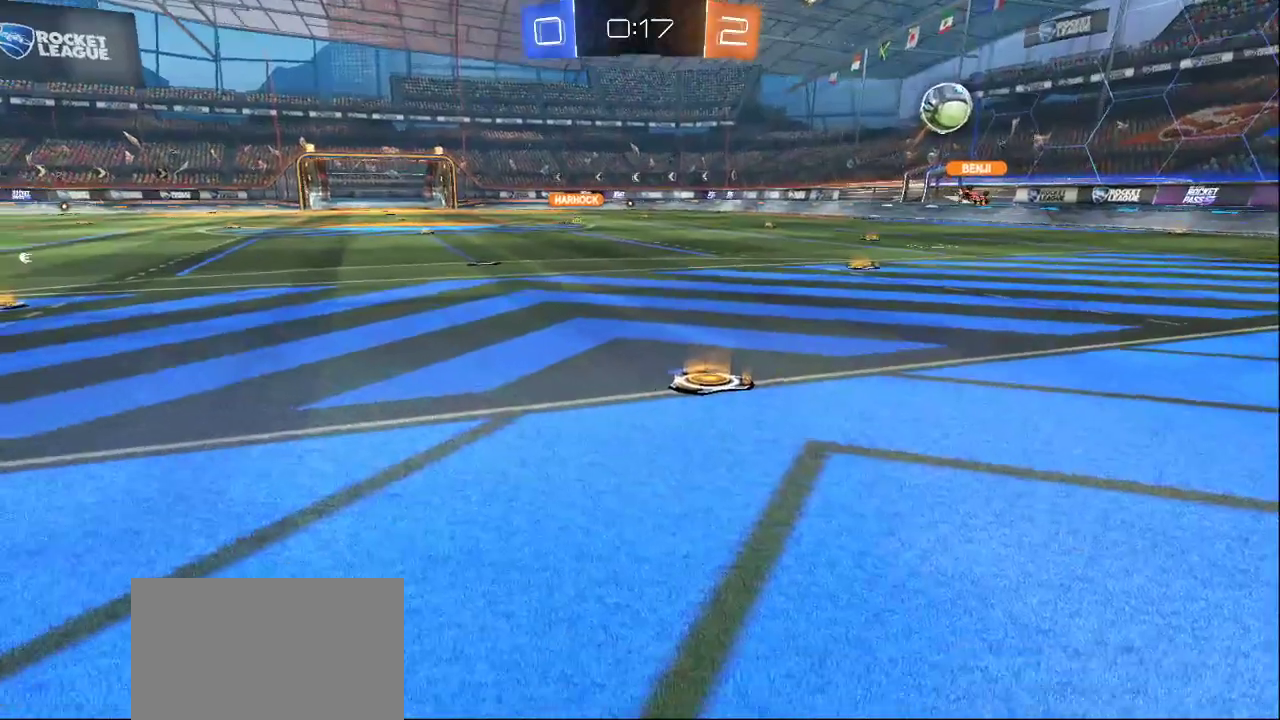
{"buttons": [], "left_stick": "right", "right_stick": "up-left", "events": [[50, "right_stick", "down-right"], [250, "left_stick", "right"], [250, "right_stick", "up-right"], [433, "right_stick", "up-left"]]}